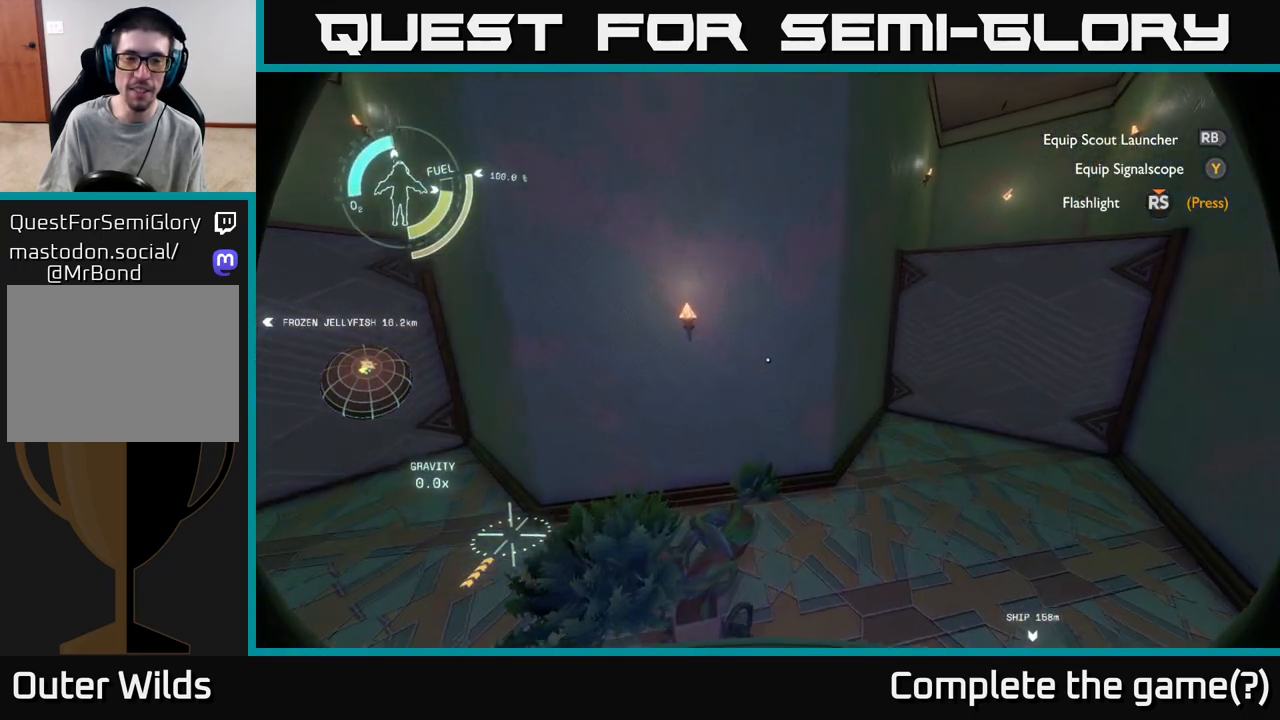
Gameplay with a controller (Xbox layout); each line is a JSON object with the inputs held at the frame after it. "events" lists button and stick changes between this image and that frame as [ms after this image, input, new state], when the widget could be followed in between.
{"buttons": [], "left_stick": "down", "right_stick": "left", "events": [[67, "left_stick", "up-right"], [150, "right_stick", "left"], [250, "left_stick", "down-right"], [450, "left_stick", "down"]]}
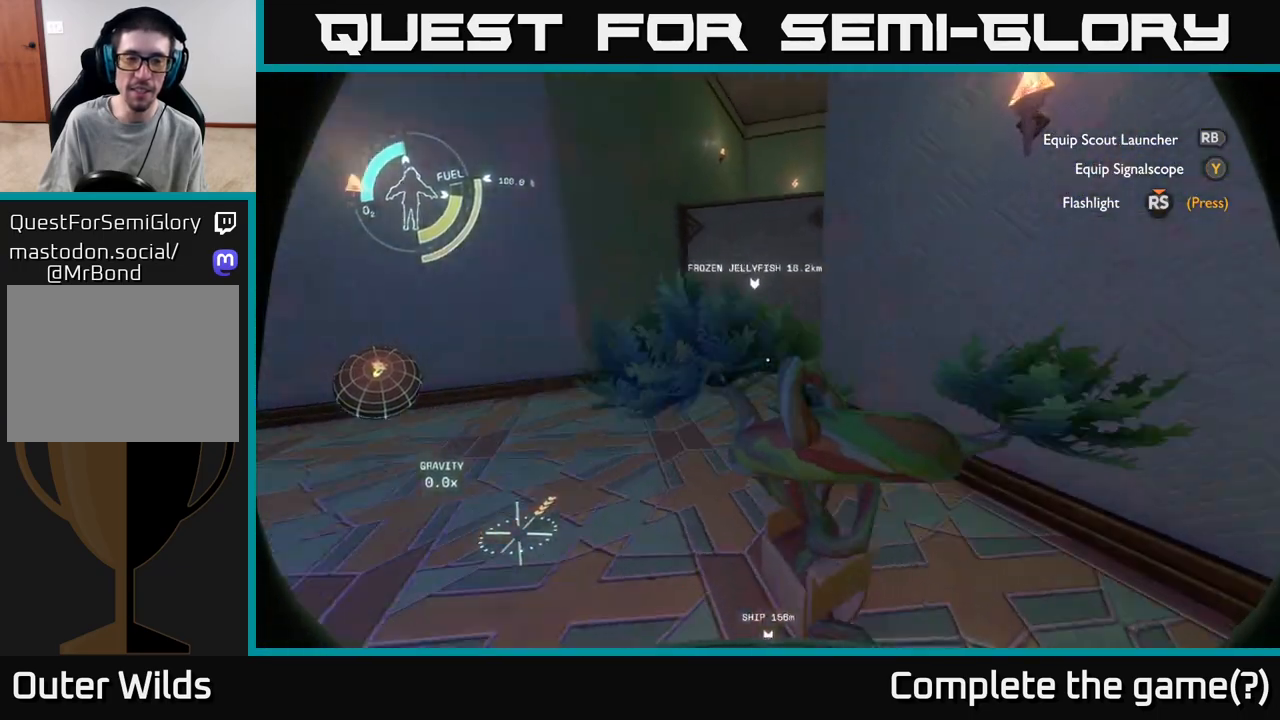
{"buttons": [], "left_stick": "down", "right_stick": "left", "events": [[167, "right_stick", "center"], [317, "right_stick", "left"]]}
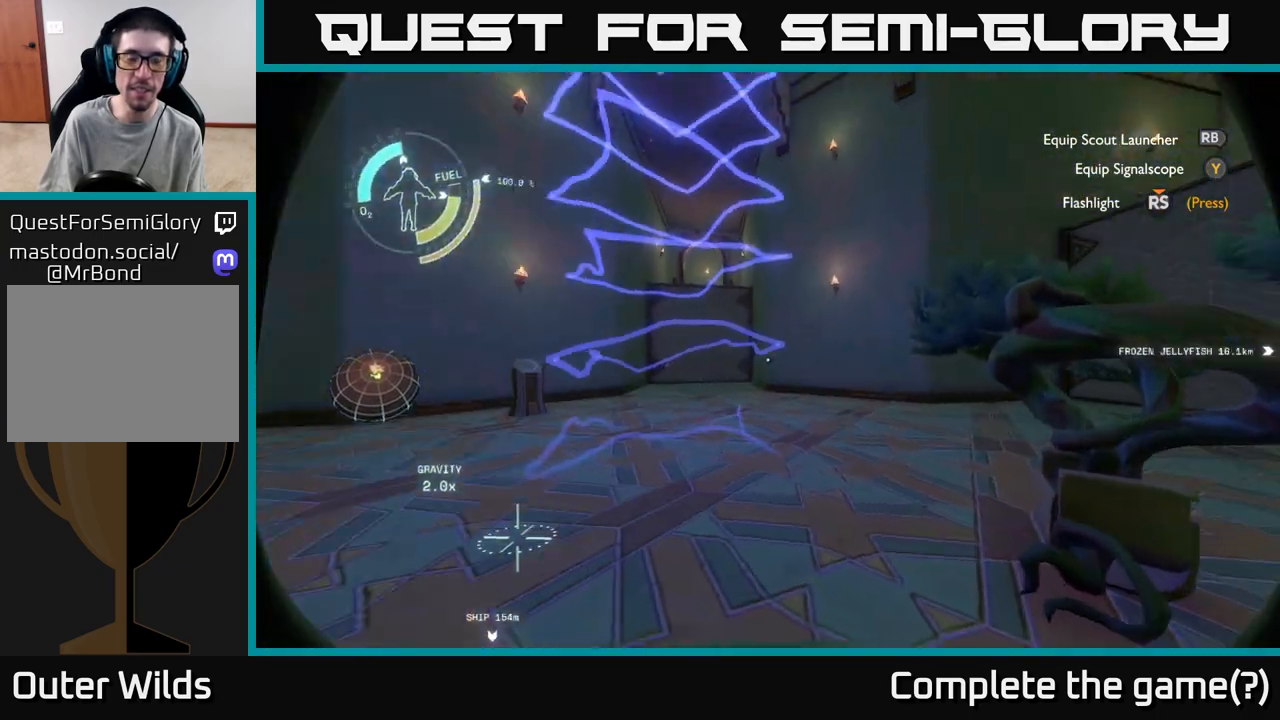
{"buttons": [], "left_stick": "center", "right_stick": "left", "events": [[33, "left_stick", "center"], [50, "right_stick", "center"], [500, "right_stick", "left"]]}
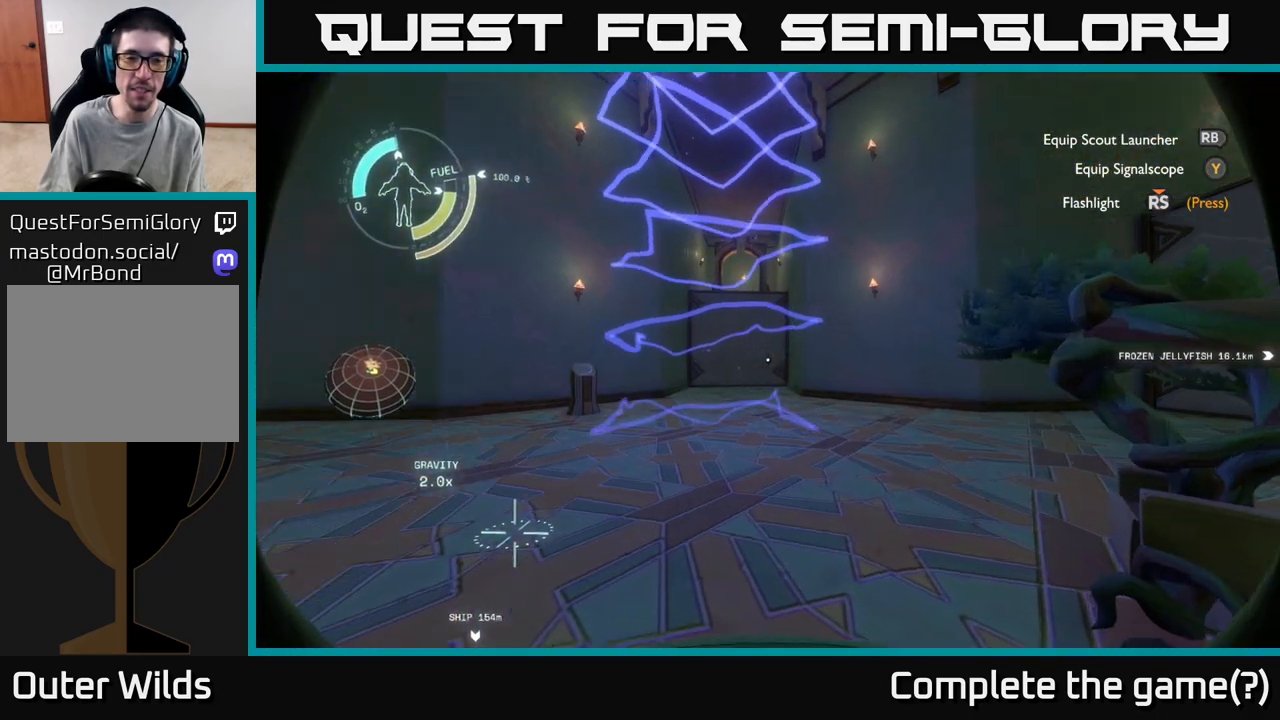
{"buttons": [], "left_stick": "up-left", "right_stick": "center", "events": [[67, "left_stick", "up-left"], [200, "right_stick", "center"]]}
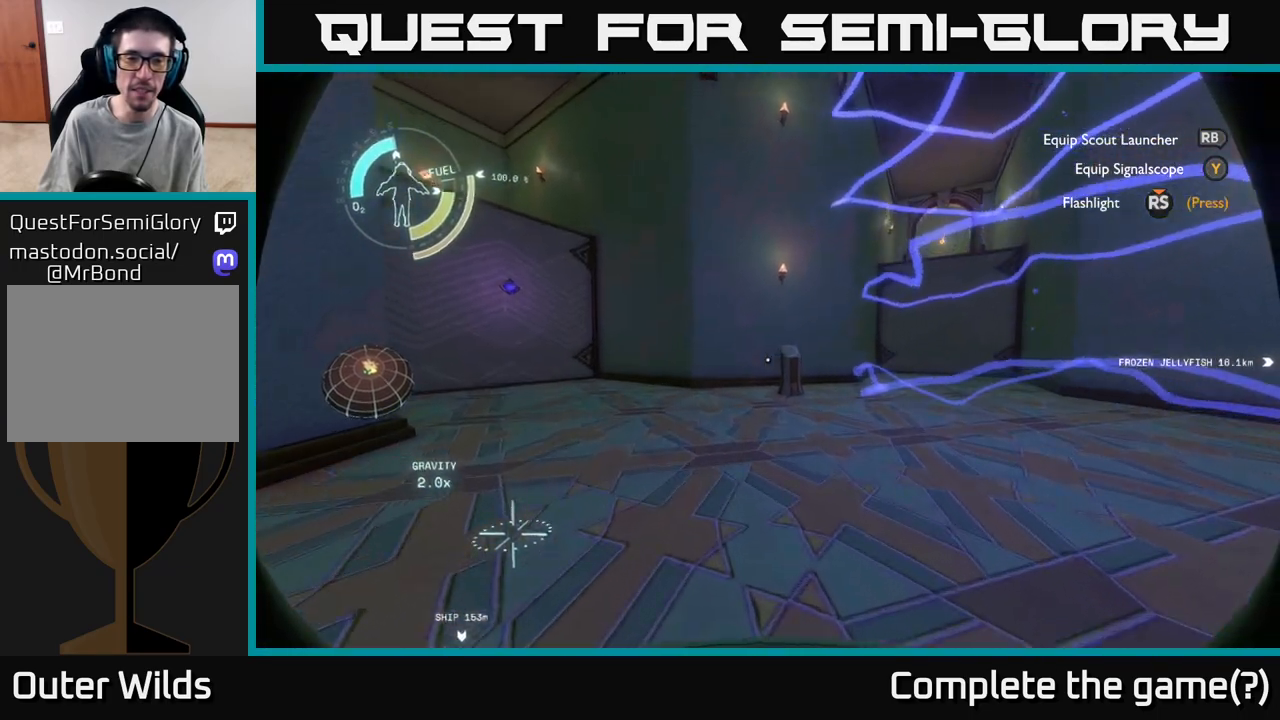
{"buttons": [], "left_stick": "up", "right_stick": "center", "events": [[500, "left_stick", "up"]]}
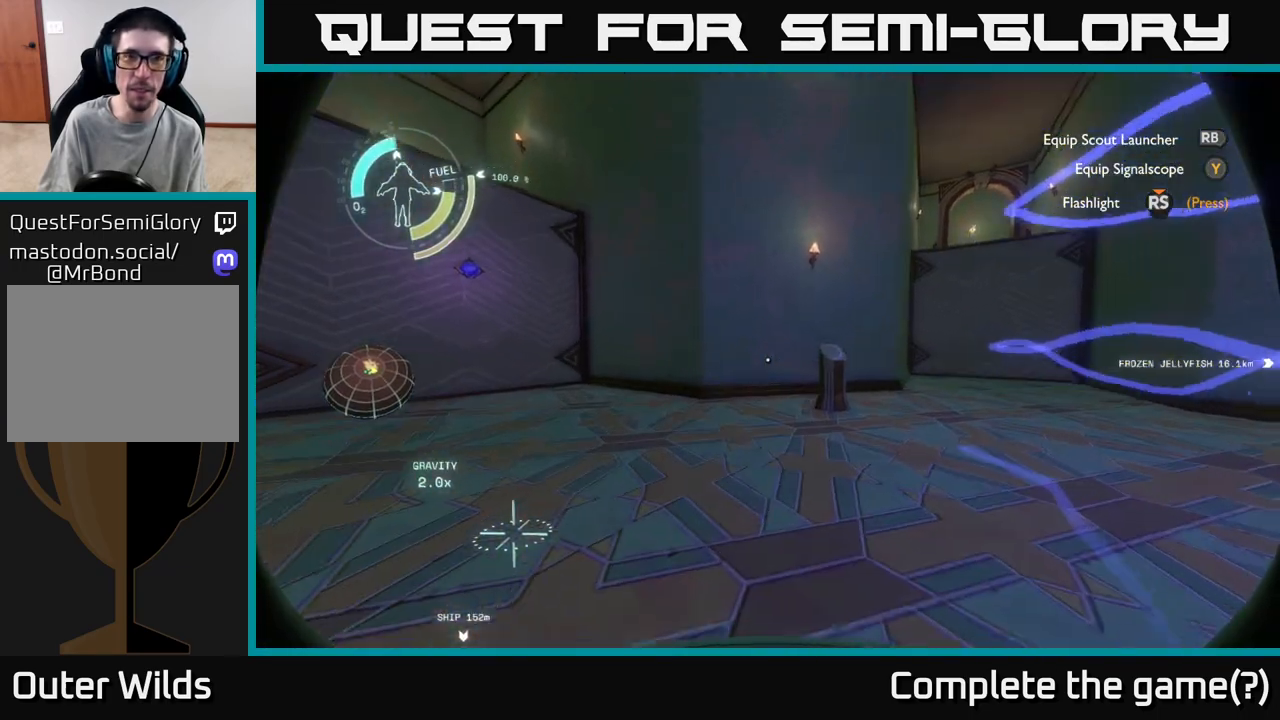
{"buttons": [], "left_stick": "up-right", "right_stick": "center", "events": [[250, "left_stick", "up-right"]]}
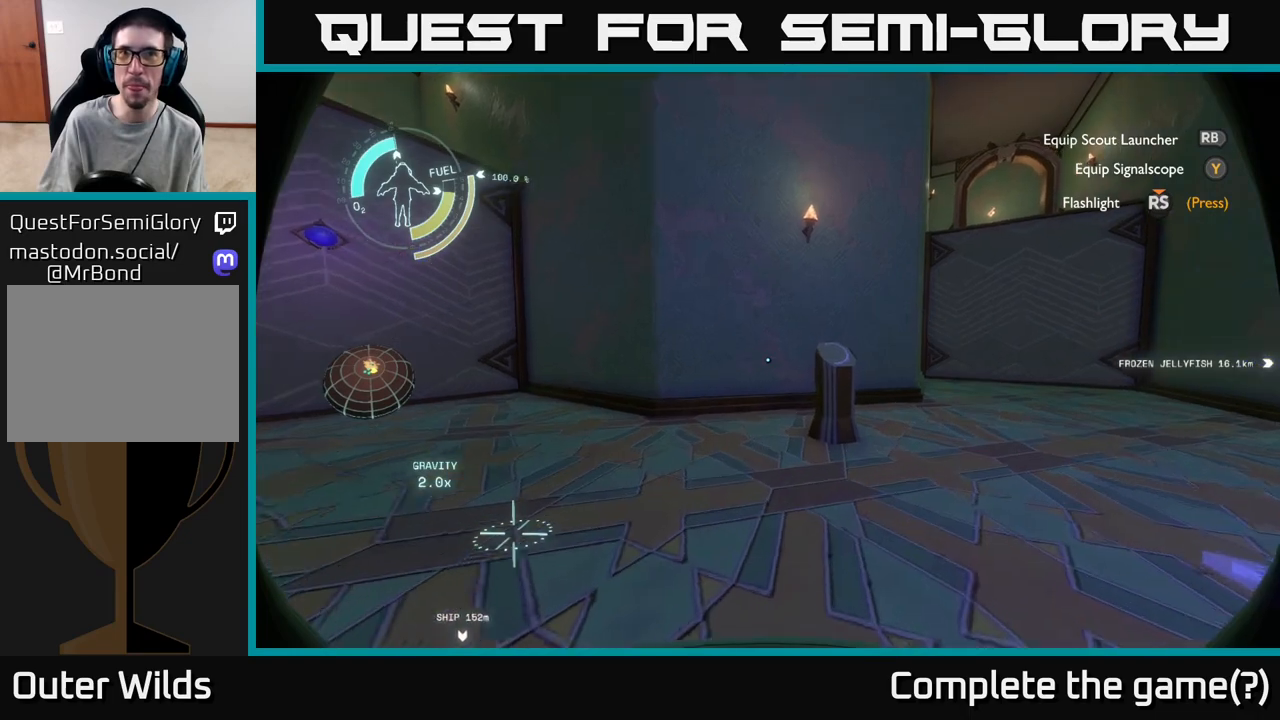
{"buttons": [], "left_stick": "up-right", "right_stick": "center", "events": [[267, "right_stick", "down"], [483, "right_stick", "center"]]}
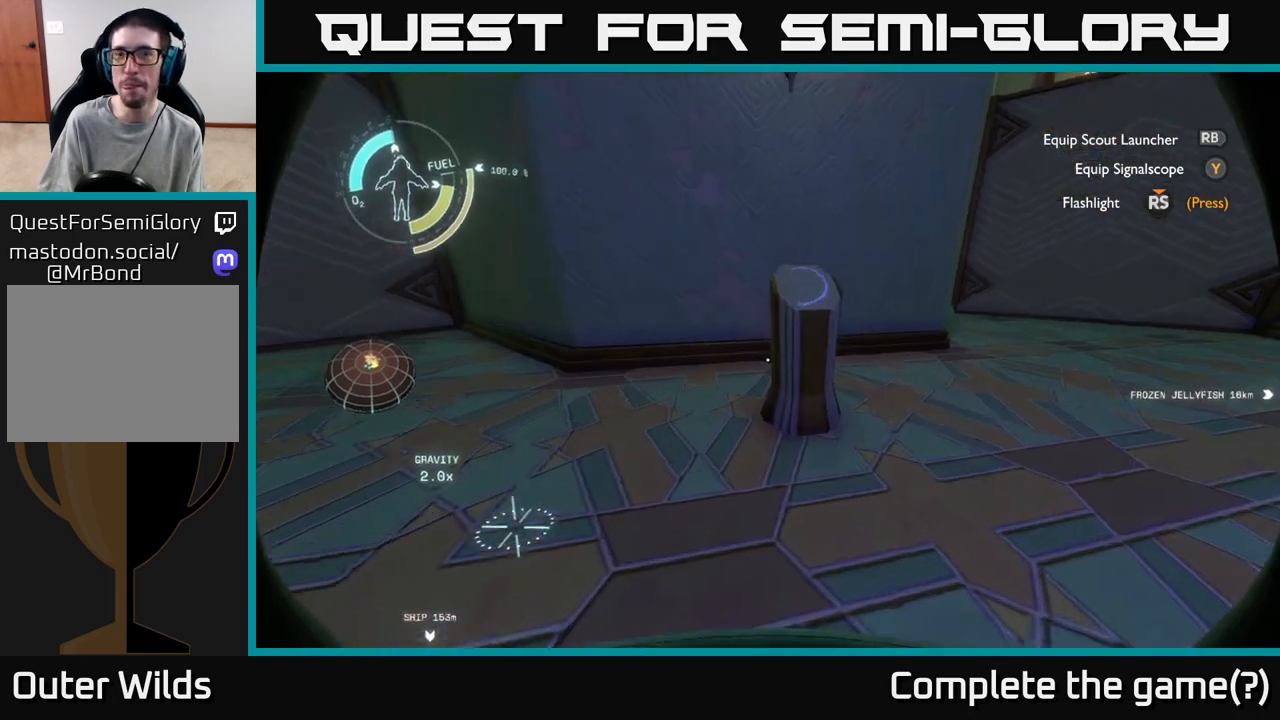
{"buttons": ["R1"], "left_stick": "center", "right_stick": "center", "events": [[83, "left_stick", "up"], [367, "left_stick", "center"], [417, "right_stick", "up"], [467, "right_stick", "center"], [500, "R1", "down"]]}
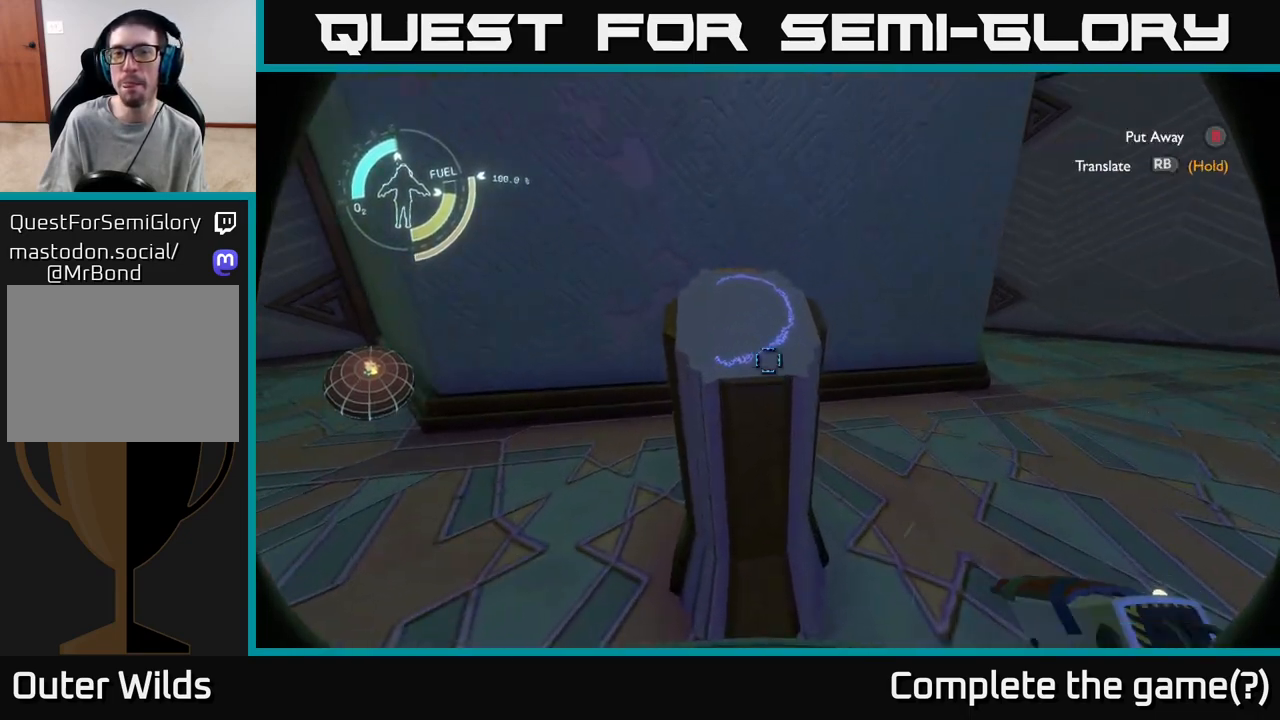
{"buttons": [], "left_stick": "up", "right_stick": "center", "events": [[67, "R1", "up"], [217, "right_stick", "up-left"], [350, "right_stick", "center"], [433, "left_stick", "up"]]}
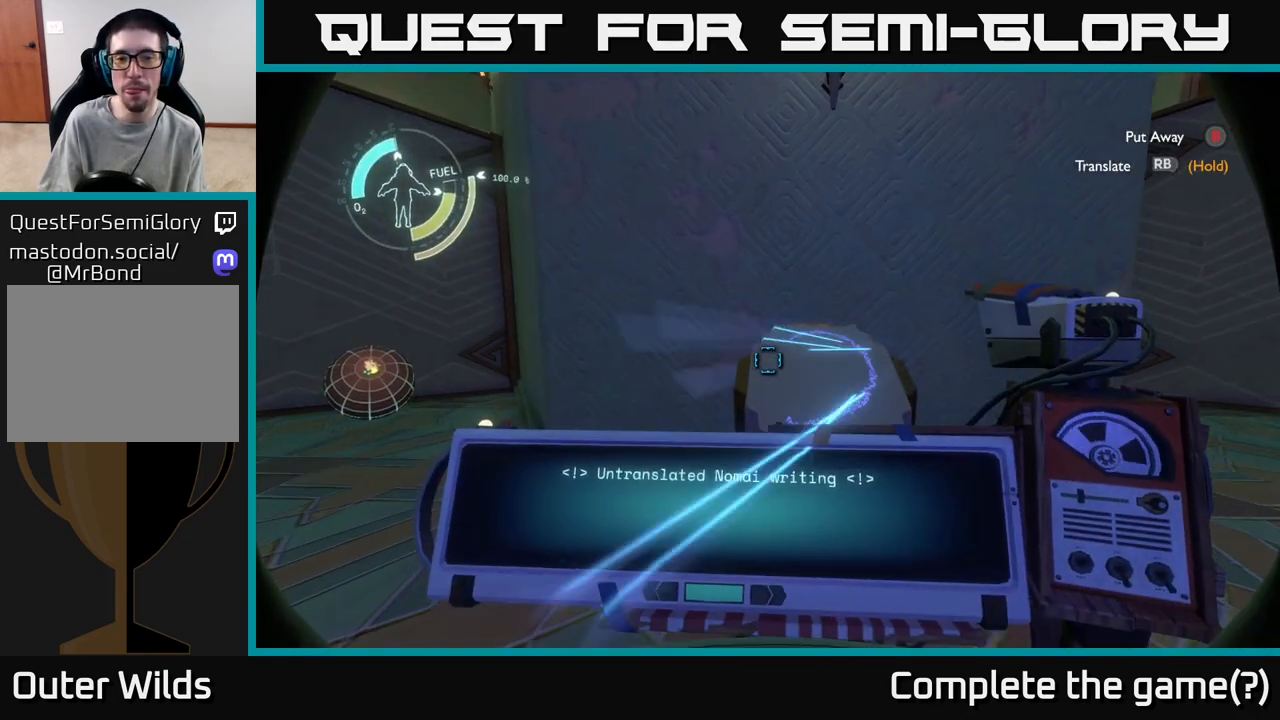
{"buttons": [], "left_stick": "center", "right_stick": "center", "events": [[83, "left_stick", "center"]]}
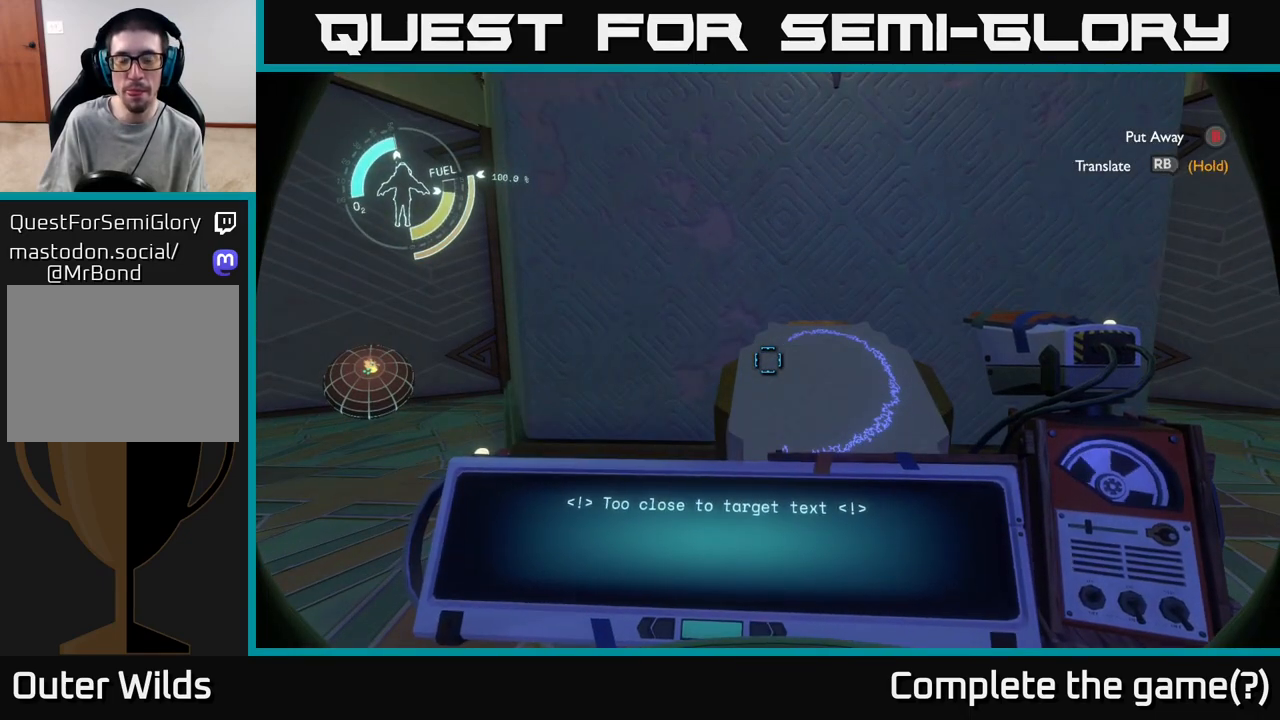
{"buttons": ["R1"], "left_stick": "center", "right_stick": "center", "events": [[217, "left_stick", "down-right"], [283, "R1", "down"], [300, "left_stick", "center"]]}
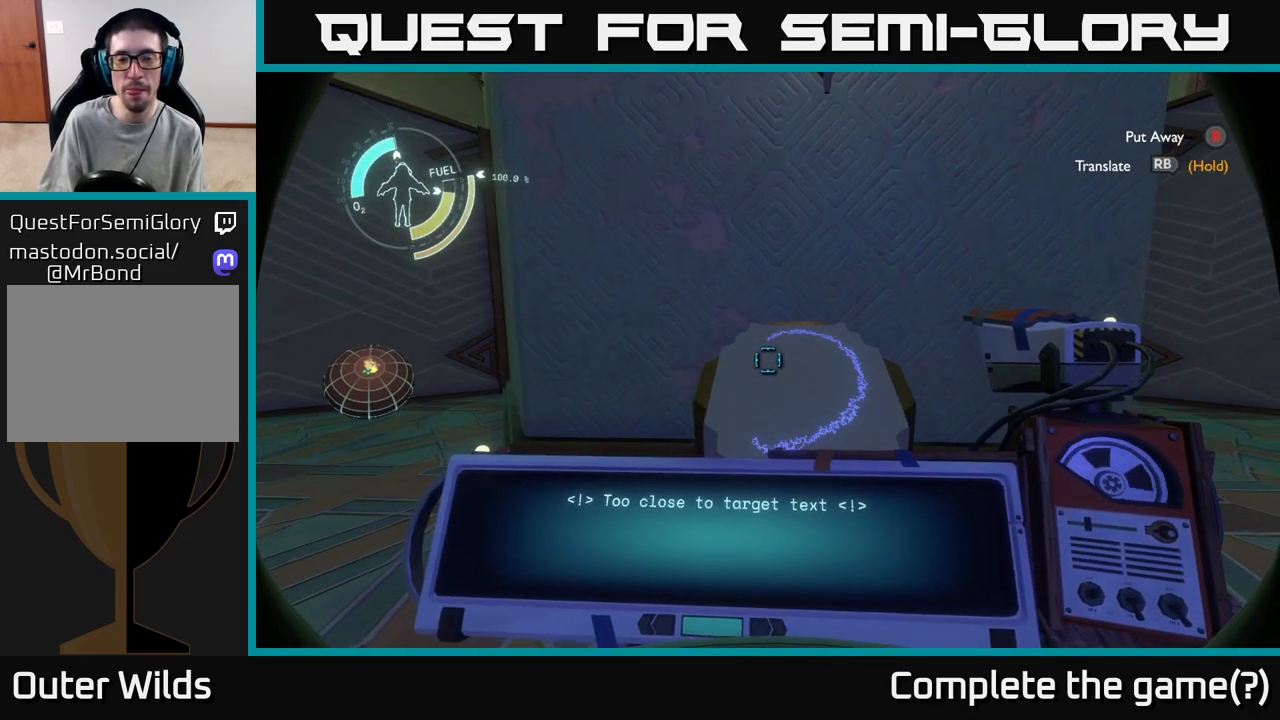
{"buttons": ["R1"], "left_stick": "center", "right_stick": "center", "events": [[183, "R1", "up"], [267, "right_stick", "down-right"], [333, "left_stick", "down"], [367, "right_stick", "center"], [383, "left_stick", "center"], [450, "R1", "down"]]}
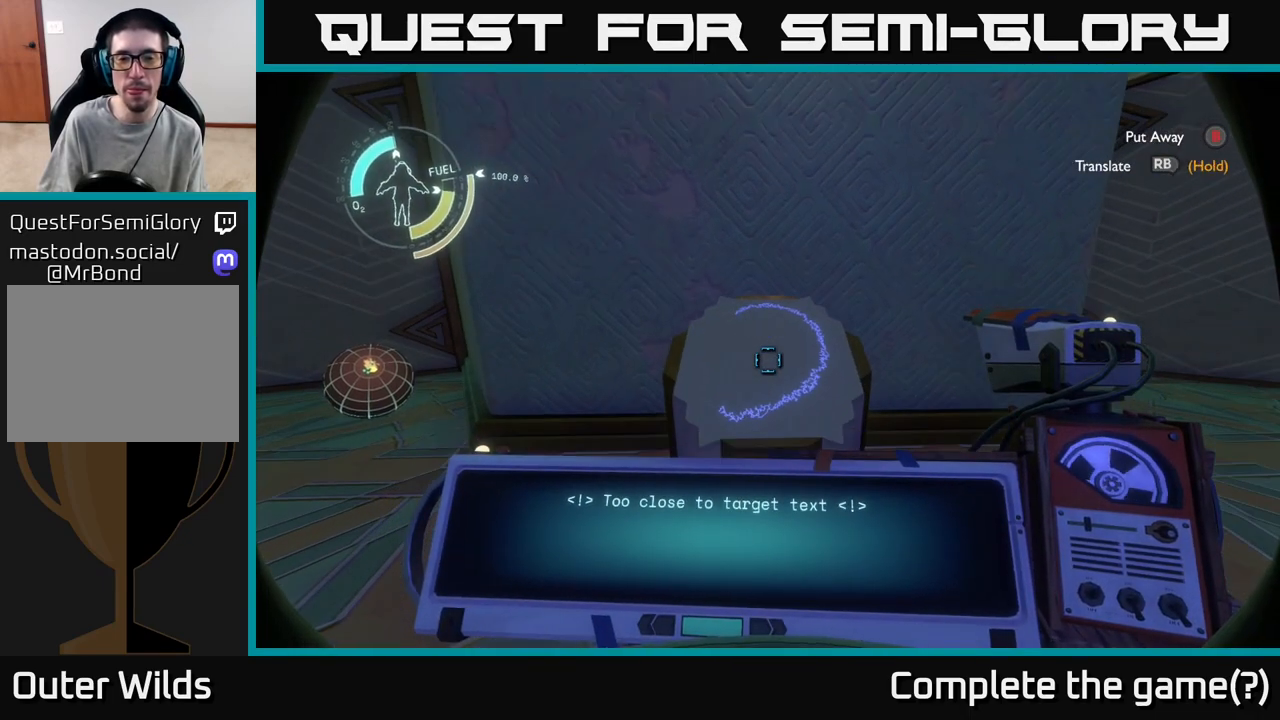
{"buttons": [], "left_stick": "center", "right_stick": "center", "events": [[383, "R1", "up"]]}
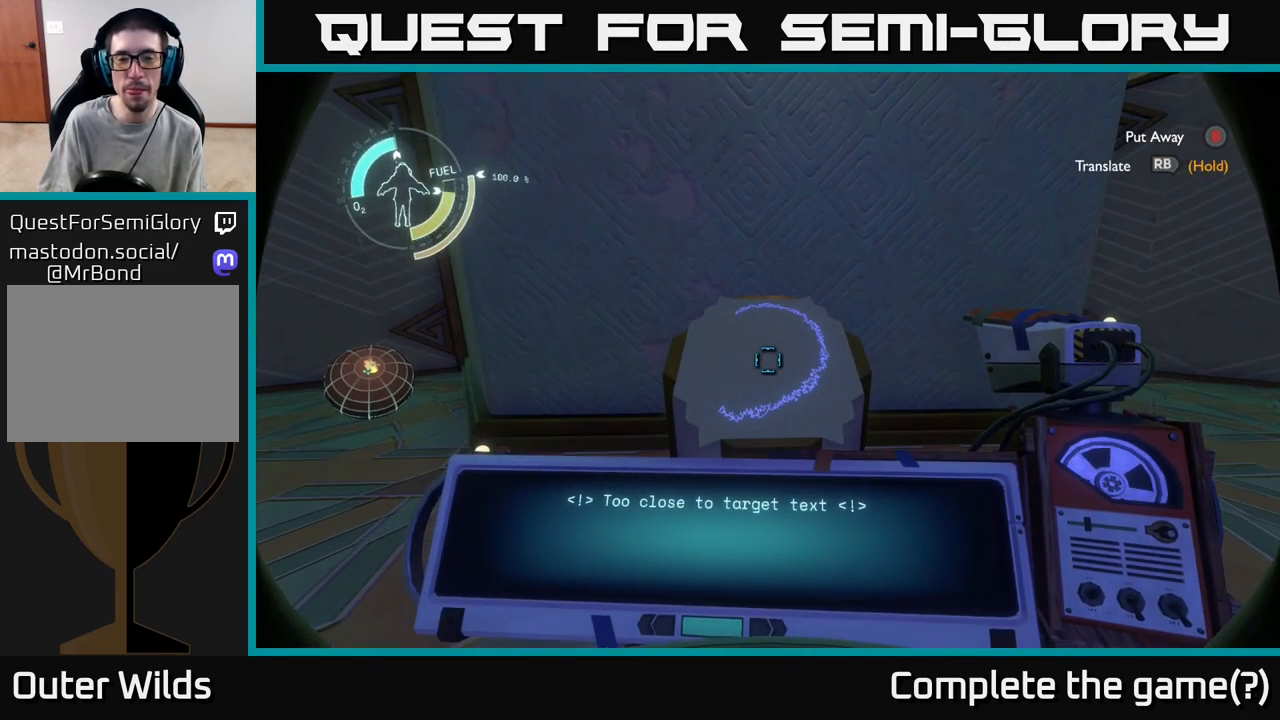
{"buttons": [], "left_stick": "down", "right_stick": "center", "events": [[300, "R1", "down"], [383, "R1", "up"], [417, "left_stick", "down"]]}
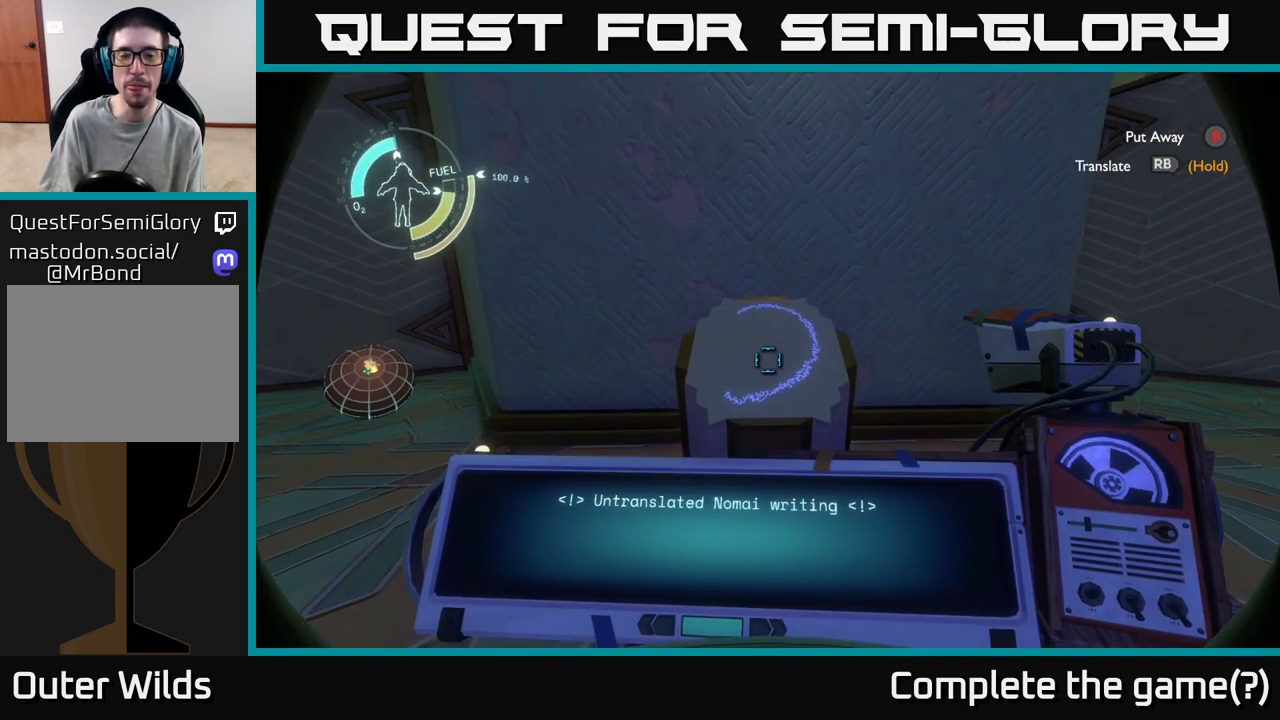
{"buttons": ["R1"], "left_stick": "center", "right_stick": "center", "events": [[117, "left_stick", "center"], [233, "R1", "down"]]}
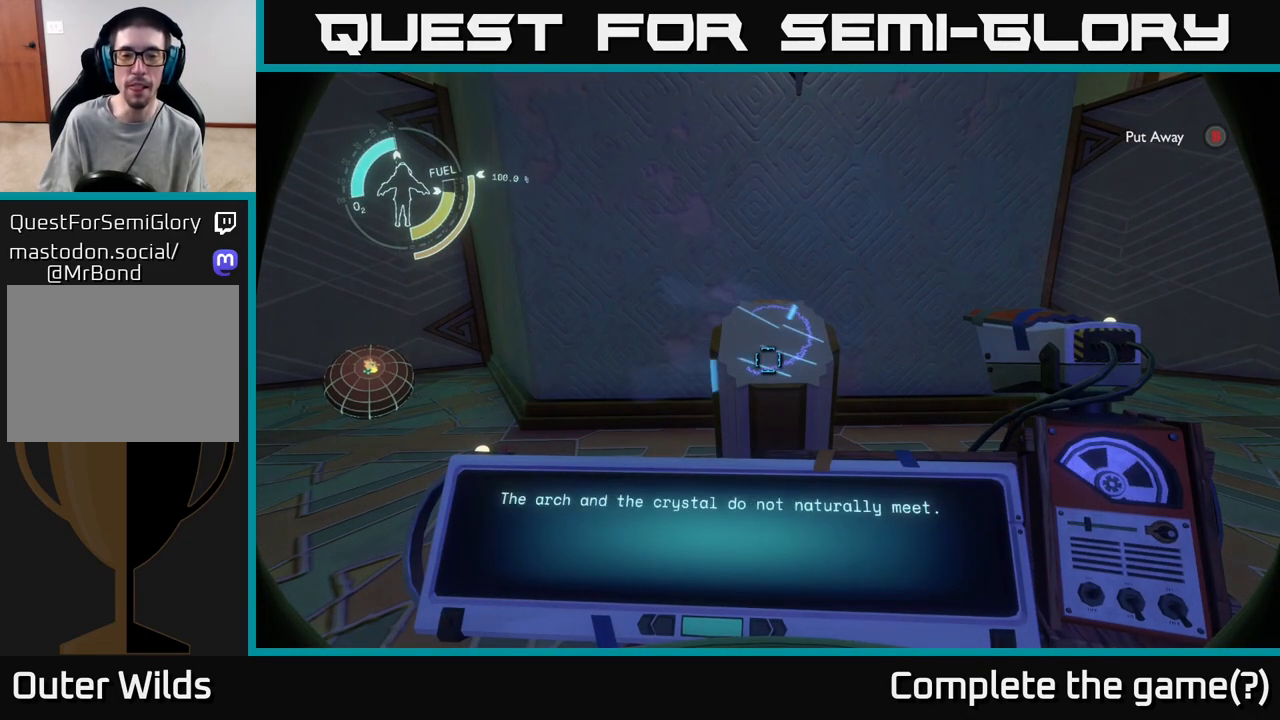
{"buttons": [], "left_stick": "center", "right_stick": "center", "events": [[417, "R1", "up"]]}
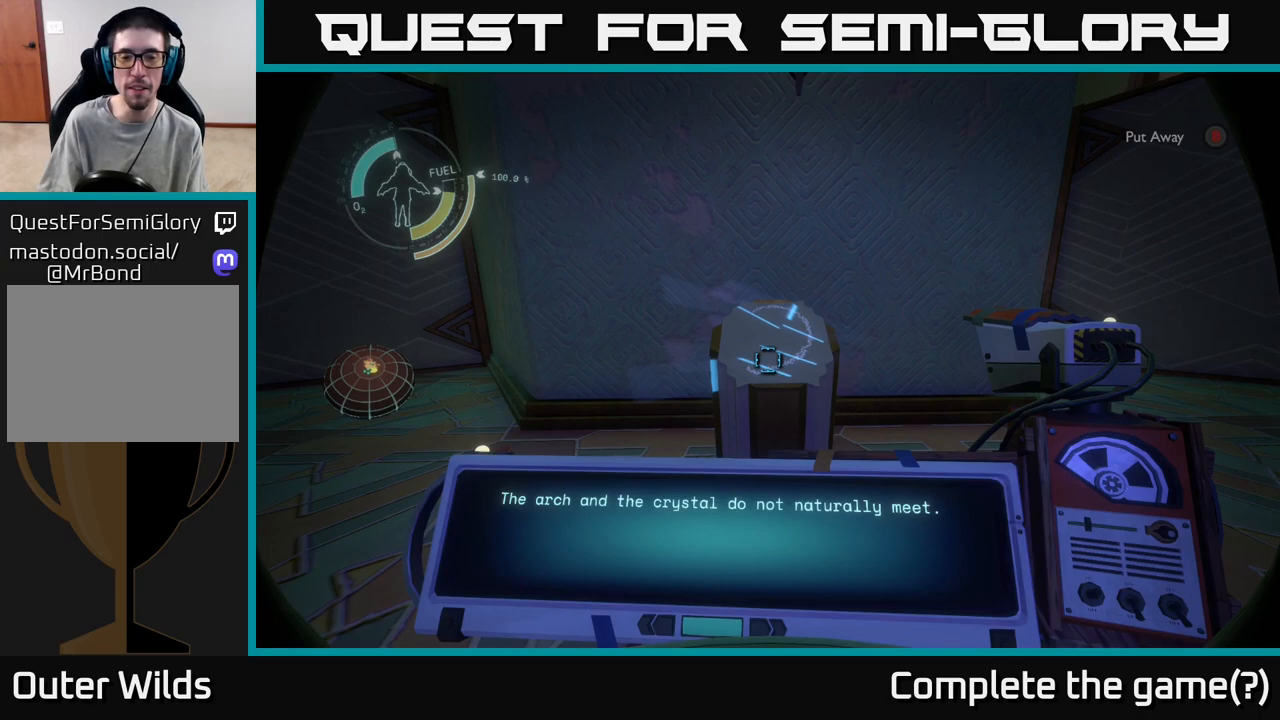
{"buttons": [], "left_stick": "center", "right_stick": "center", "events": []}
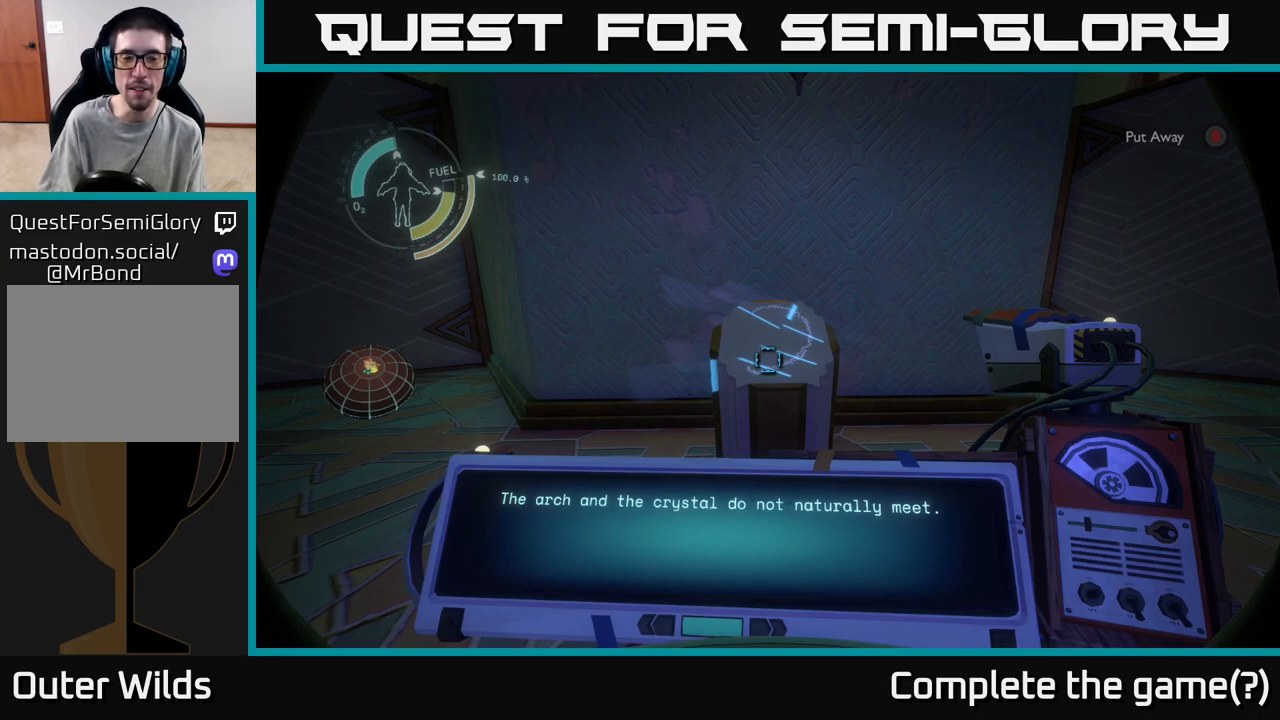
{"buttons": [], "left_stick": "center", "right_stick": "center", "events": []}
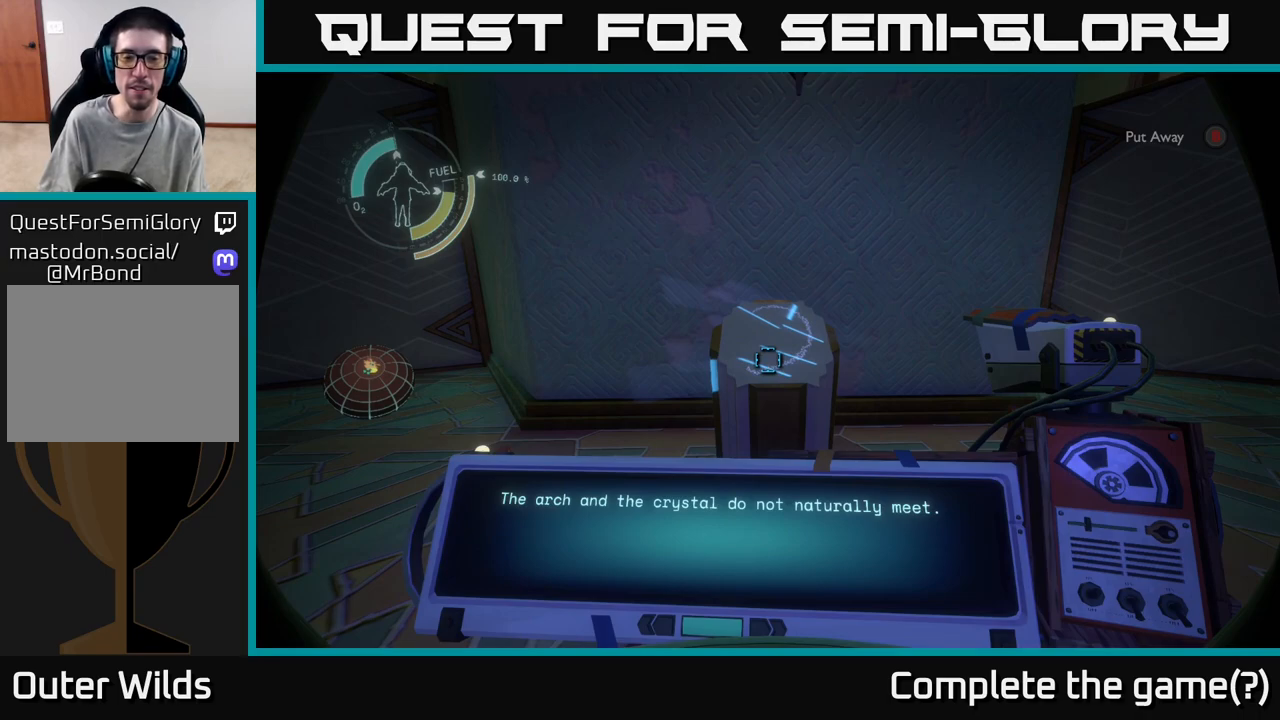
{"buttons": [], "left_stick": "center", "right_stick": "center", "events": []}
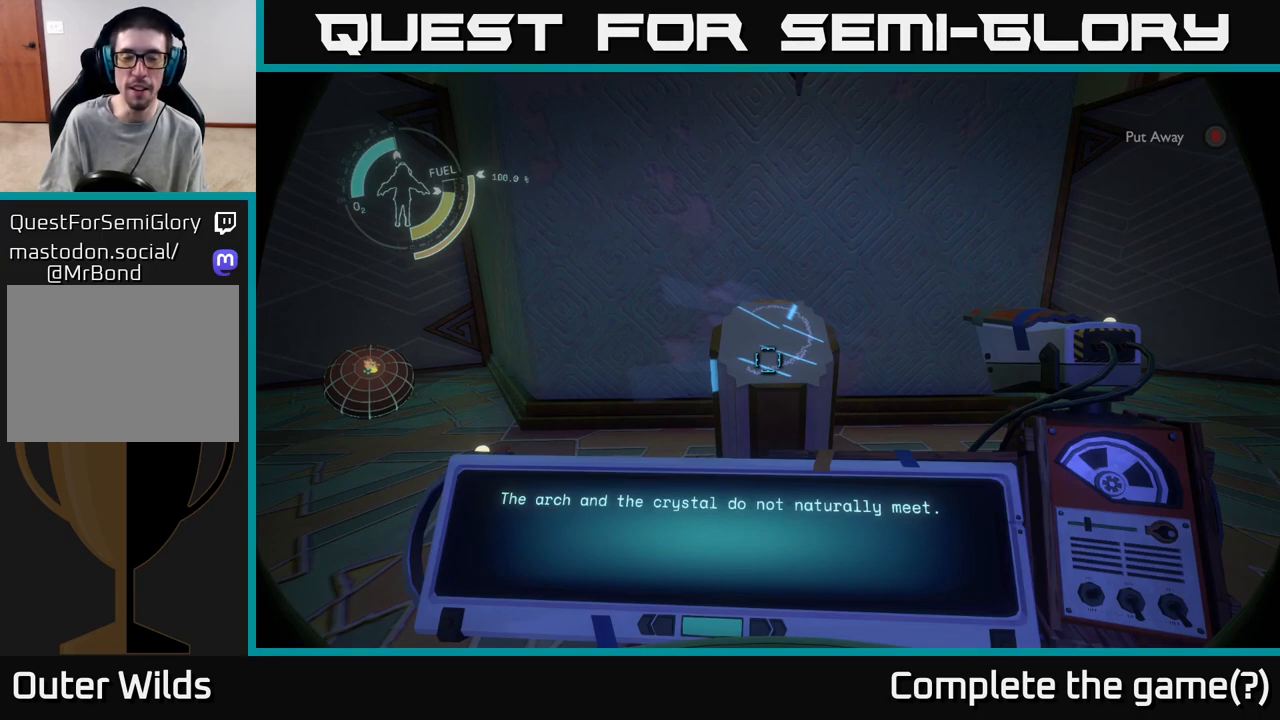
{"buttons": [], "left_stick": "center", "right_stick": "left", "events": [[500, "right_stick", "left"]]}
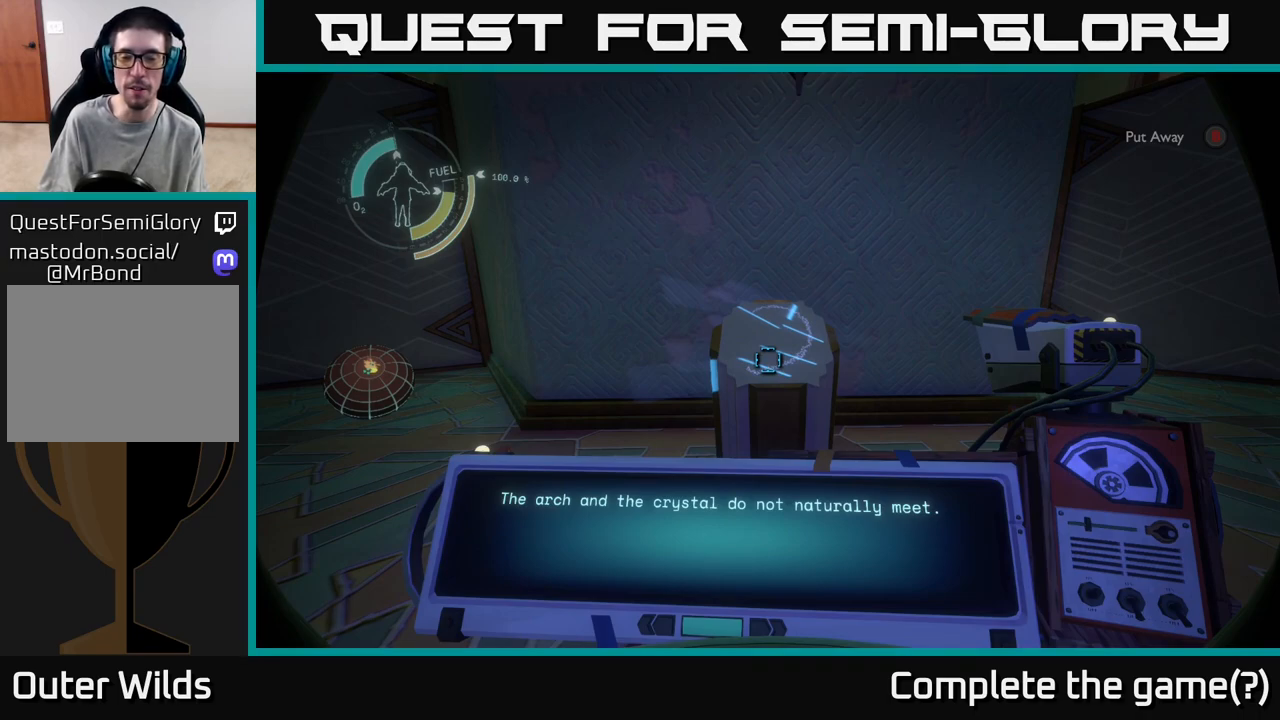
{"buttons": [], "left_stick": "center", "right_stick": "center", "events": [[183, "right_stick", "up-left"], [417, "right_stick", "center"]]}
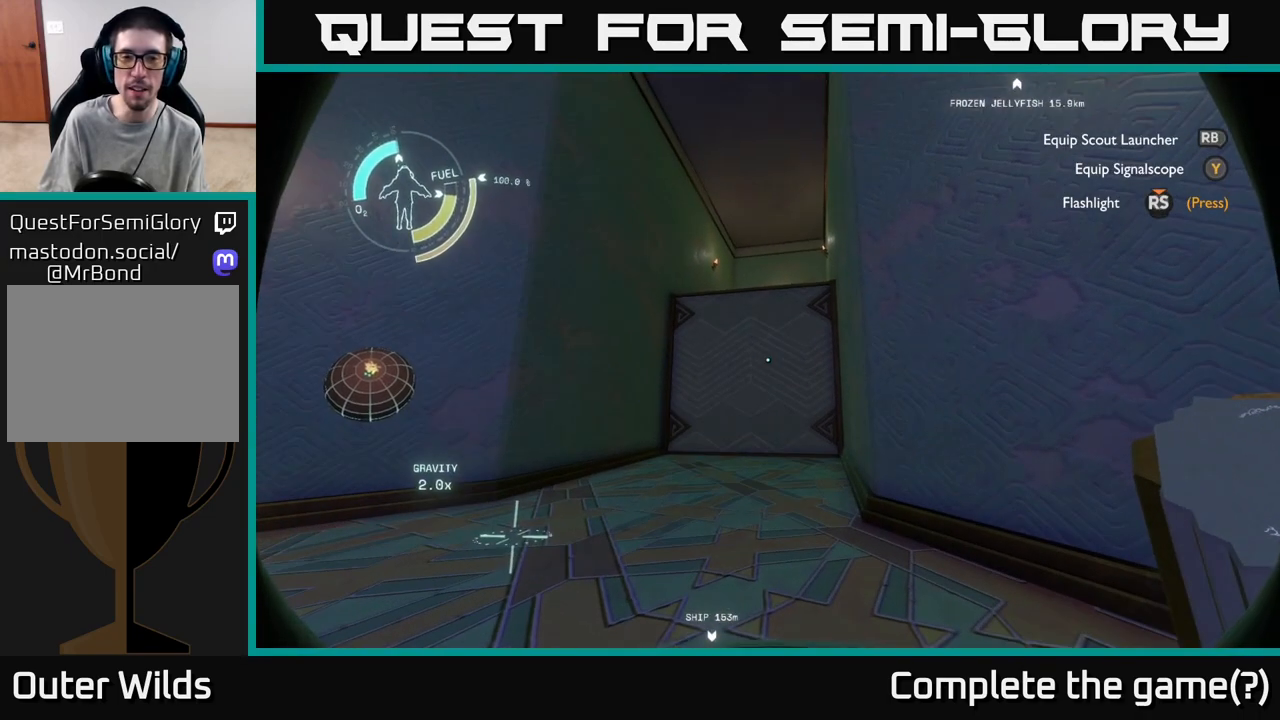
{"buttons": [], "left_stick": "center", "right_stick": "right", "events": [[183, "right_stick", "right"]]}
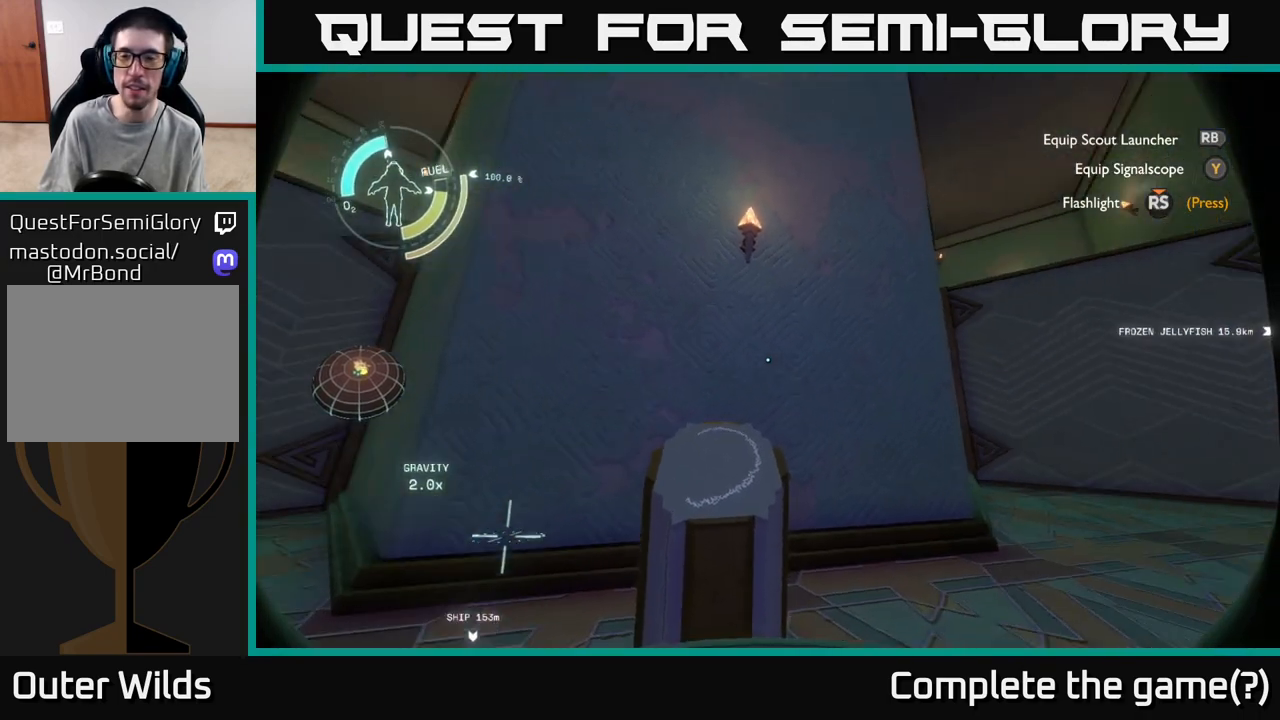
{"buttons": [], "left_stick": "center", "right_stick": "right", "events": []}
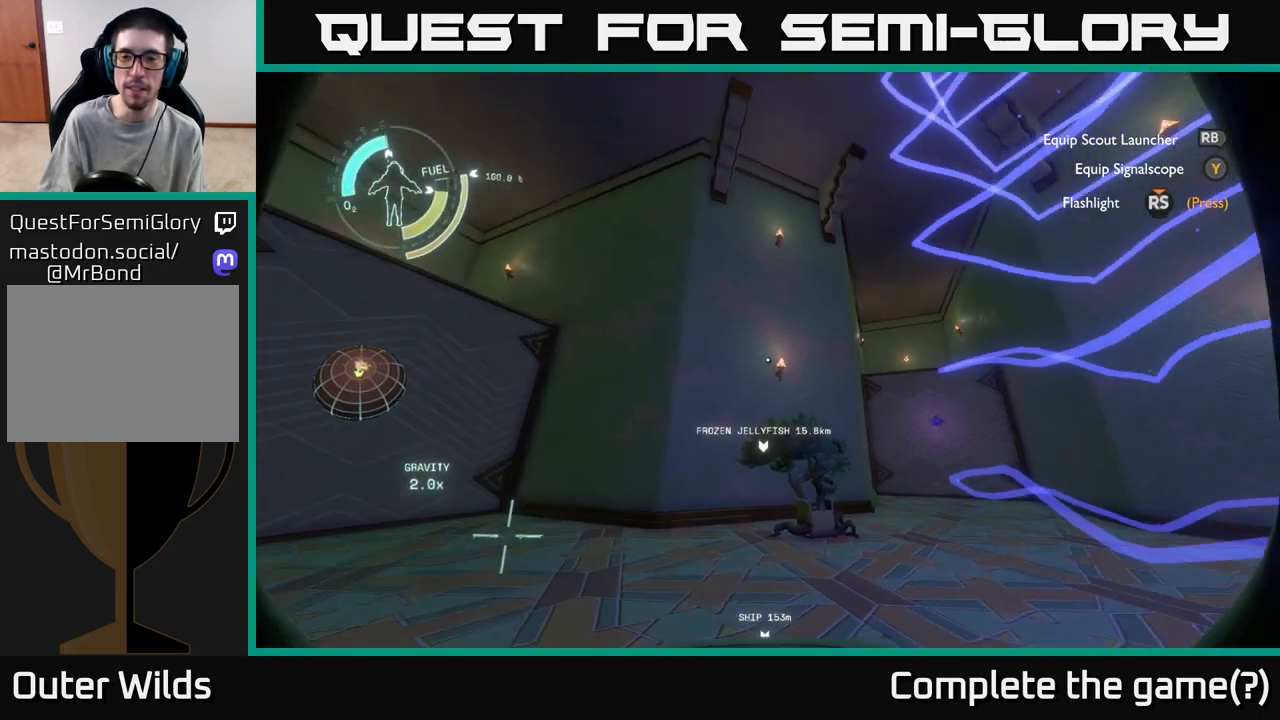
{"buttons": [], "left_stick": "center", "right_stick": "center", "events": [[133, "right_stick", "center"]]}
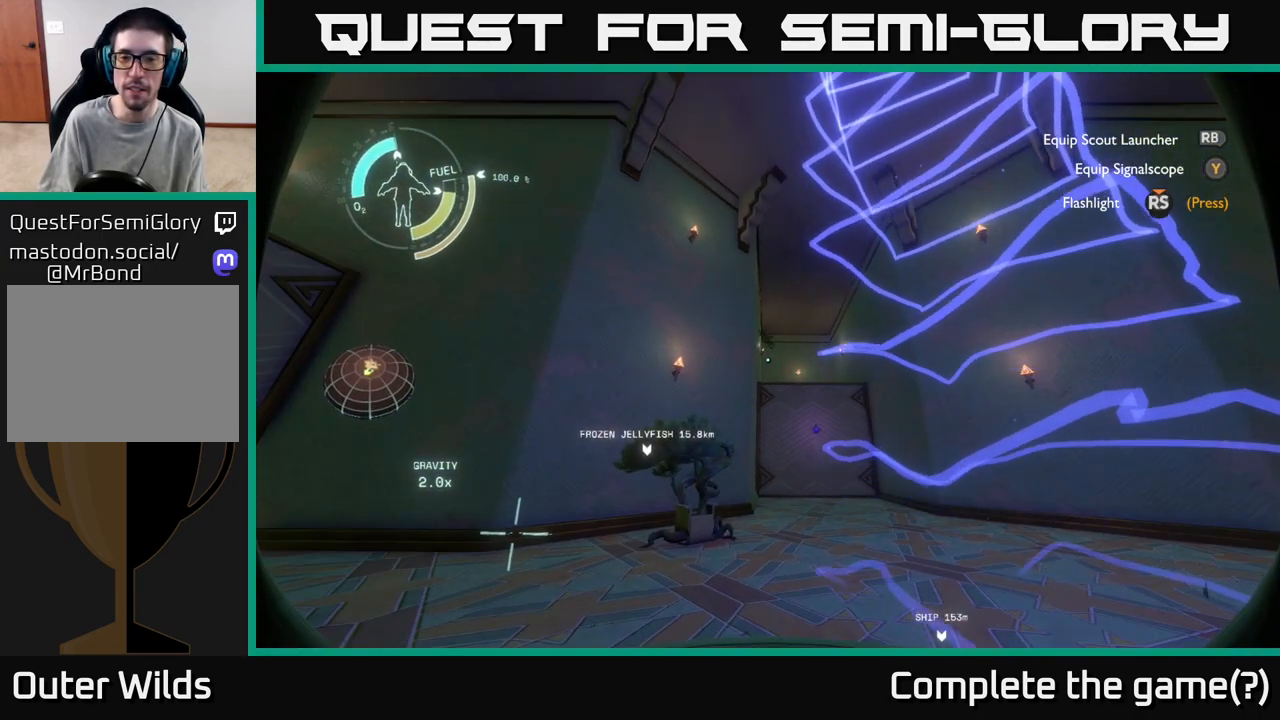
{"buttons": [], "left_stick": "center", "right_stick": "right", "events": [[450, "right_stick", "right"]]}
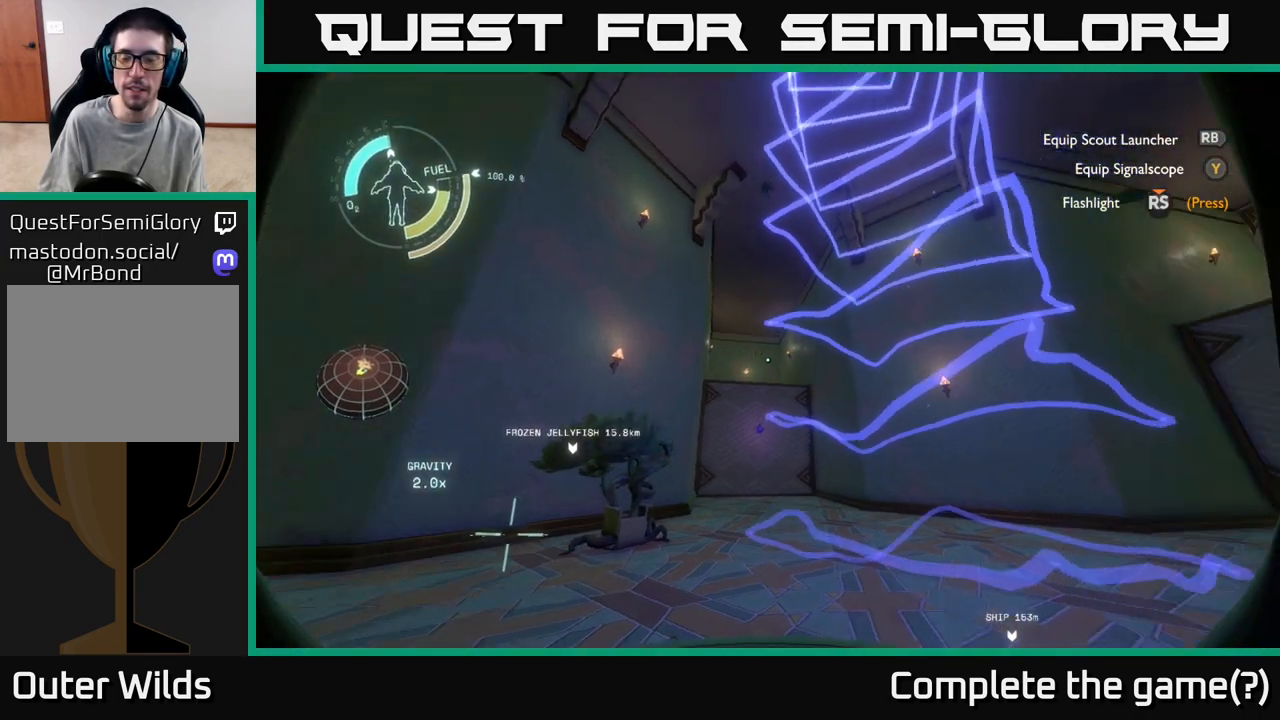
{"buttons": [], "left_stick": "center", "right_stick": "center", "events": [[383, "right_stick", "center"]]}
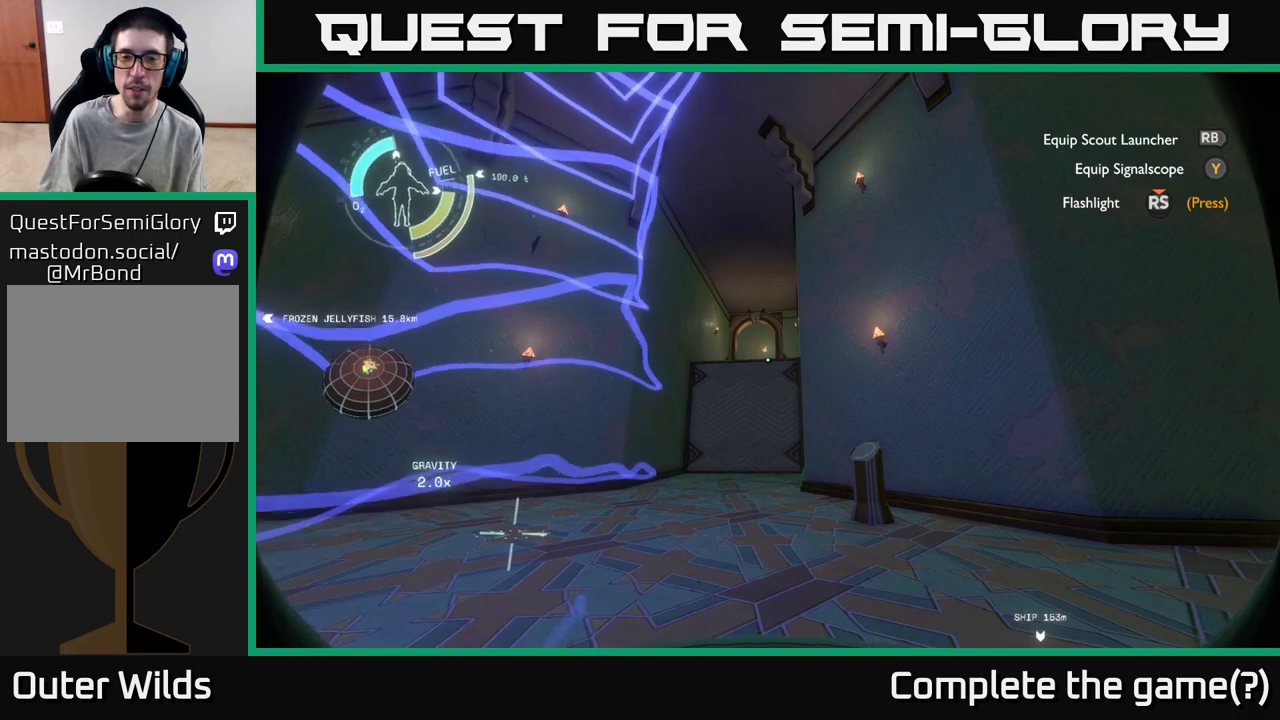
{"buttons": [], "left_stick": "center", "right_stick": "center", "events": []}
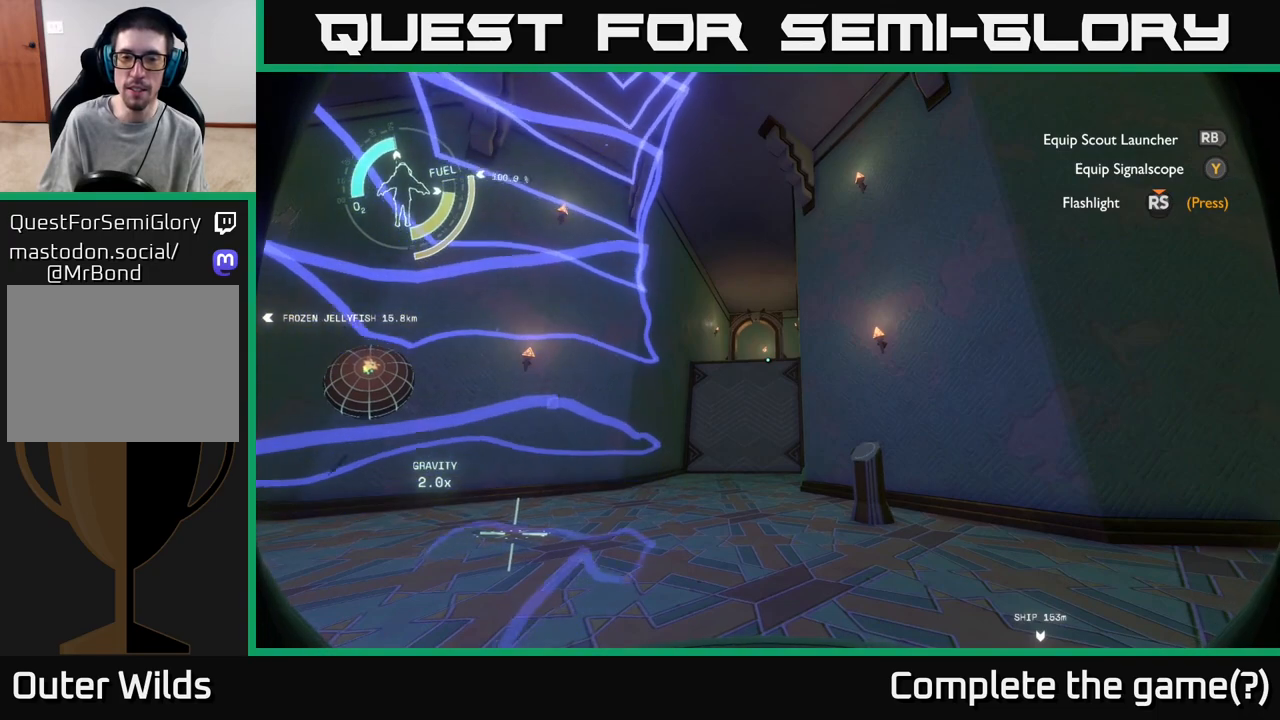
{"buttons": [], "left_stick": "center", "right_stick": "left", "events": [[317, "right_stick", "left"]]}
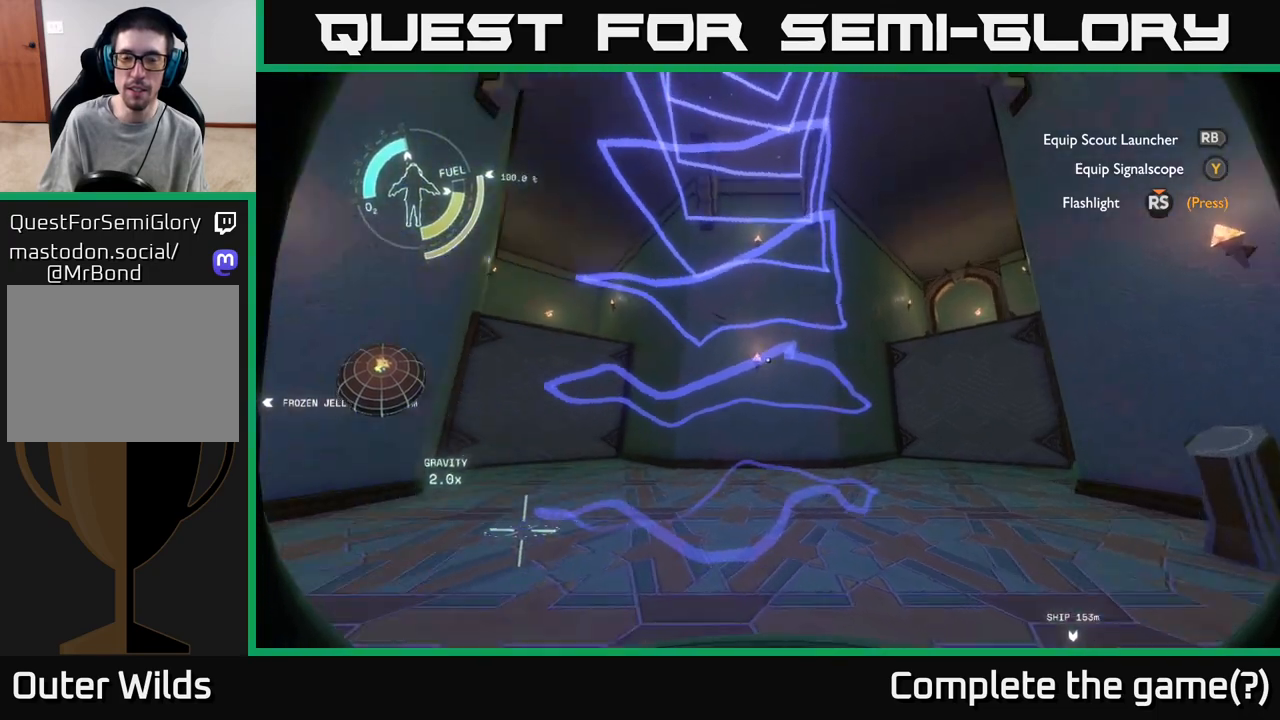
{"buttons": [], "left_stick": "center", "right_stick": "right", "events": [[150, "right_stick", "center"], [433, "right_stick", "right"]]}
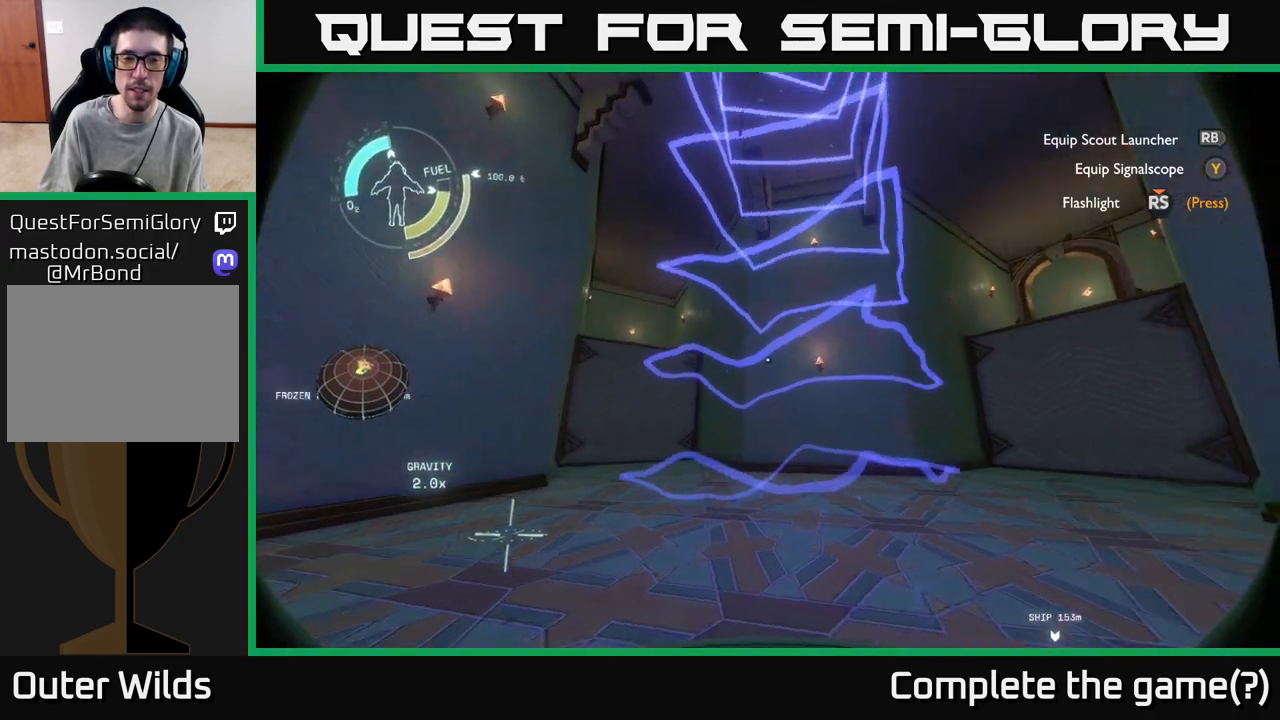
{"buttons": [], "left_stick": "center", "right_stick": "right", "events": []}
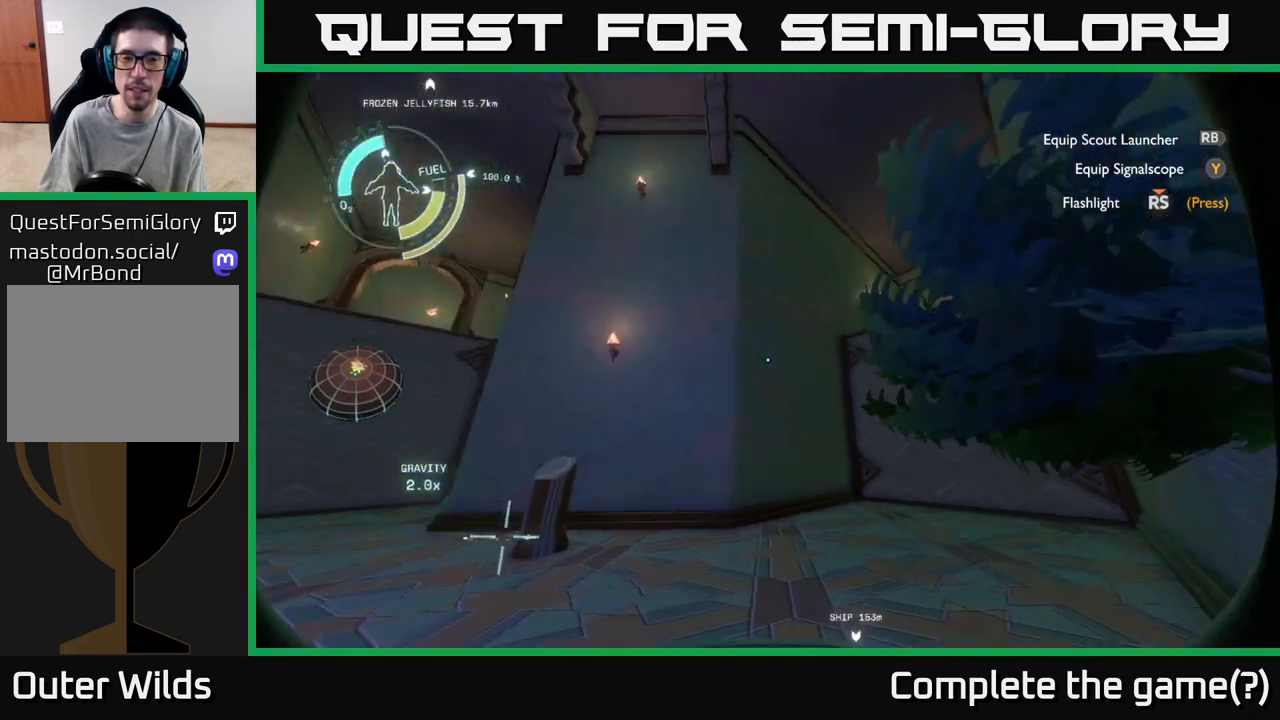
{"buttons": [], "left_stick": "center", "right_stick": "center", "events": [[250, "right_stick", "center"]]}